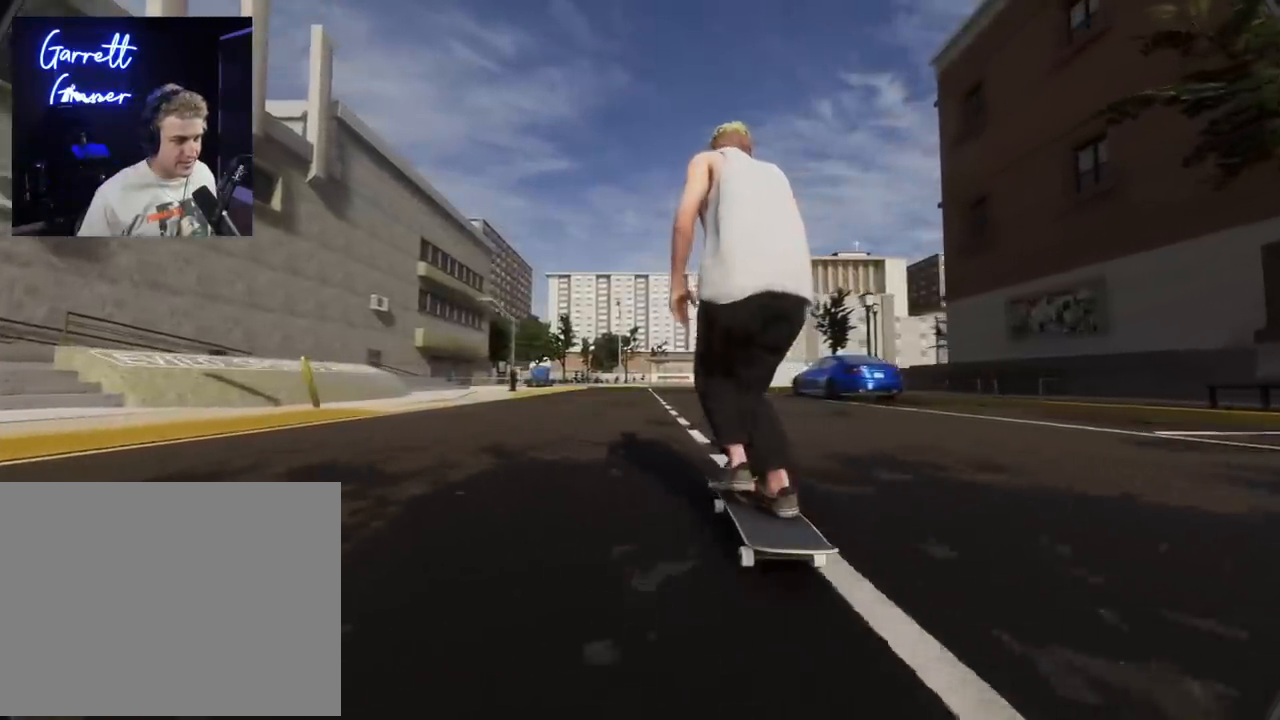
Gameplay with a controller (Xbox layout); each line is a JSON object with the inputs held at the frame after it. "events" lists button and stick changes between this image and that frame as [ms after this image, input, new state], when the widget could be followed in between. Not read: HOME L3.
{"buttons": ["X"], "left_stick": "center", "right_stick": "center", "events": []}
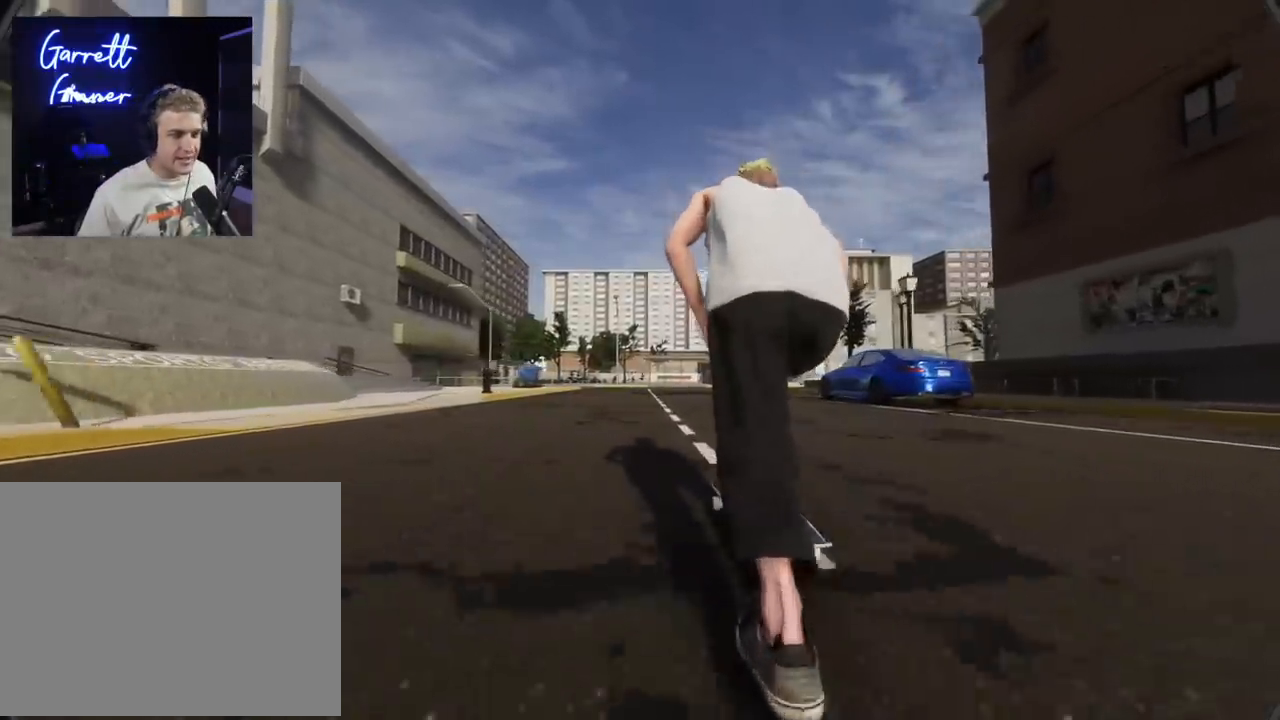
{"buttons": ["X"], "left_stick": "center", "right_stick": "center", "events": []}
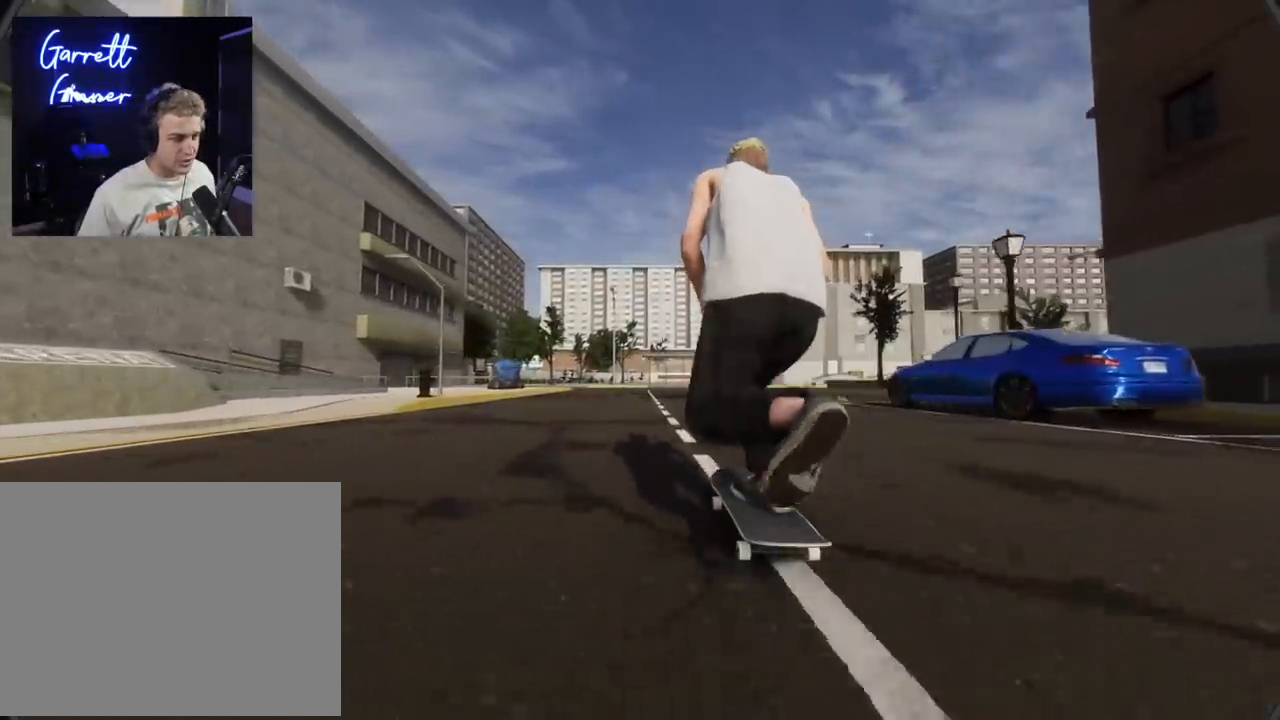
{"buttons": ["X"], "left_stick": "center", "right_stick": "center", "events": []}
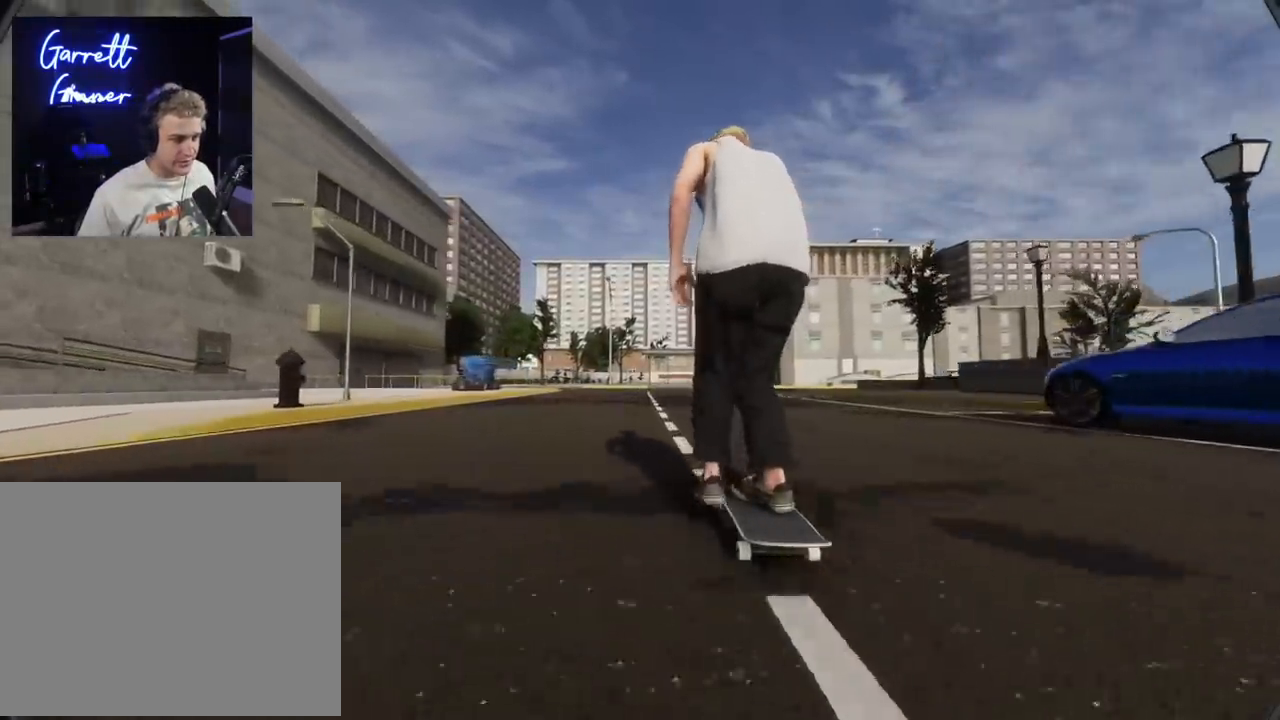
{"buttons": ["X"], "left_stick": "center", "right_stick": "center", "events": [[151, "R2", "down"], [217, "R2", "up"]]}